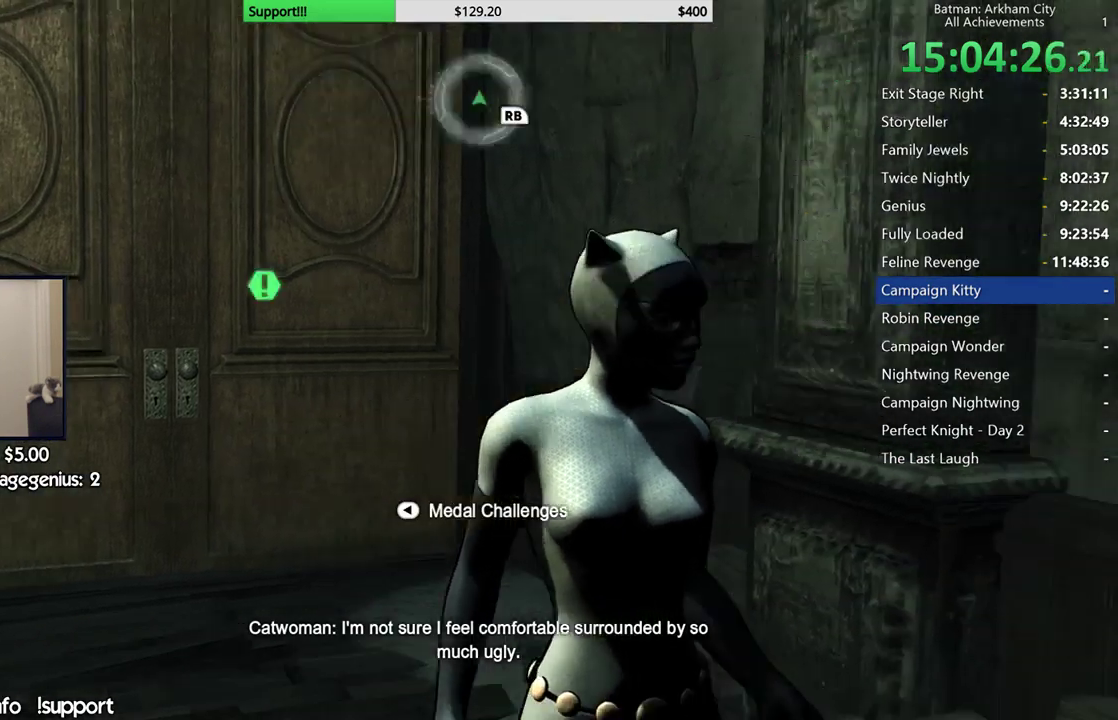
Gameplay with a controller (Xbox layout); each line is a JSON object with the inputs held at the frame after it. "button_events" lists button changes between this image and that frame as [ms after this image, input, new state], when the widget could be followed in between (sticks are given only as held states). This document gives stick clicks only as held states, not as events. Not read: L1 R1.
{"buttons": [], "left_stick": "center", "right_stick": "down-right", "button_events": []}
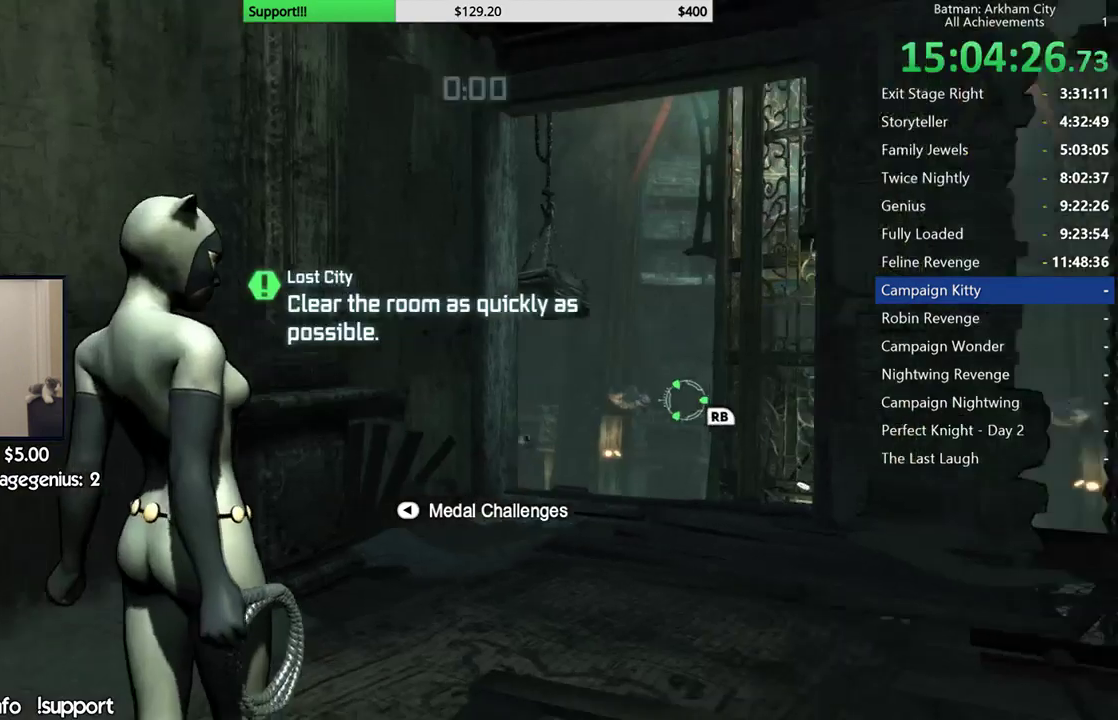
{"buttons": ["A"], "left_stick": "up-left", "right_stick": "center", "button_events": [[417, "A", "down"]]}
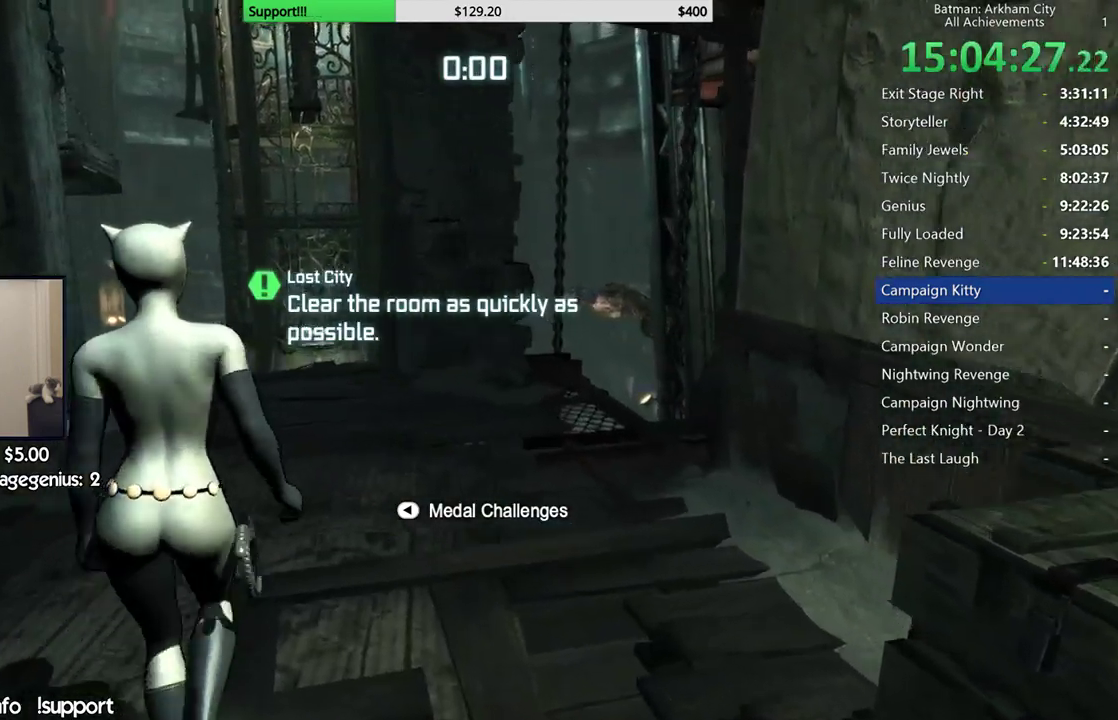
{"buttons": ["A"], "left_stick": "up", "right_stick": "center", "button_events": []}
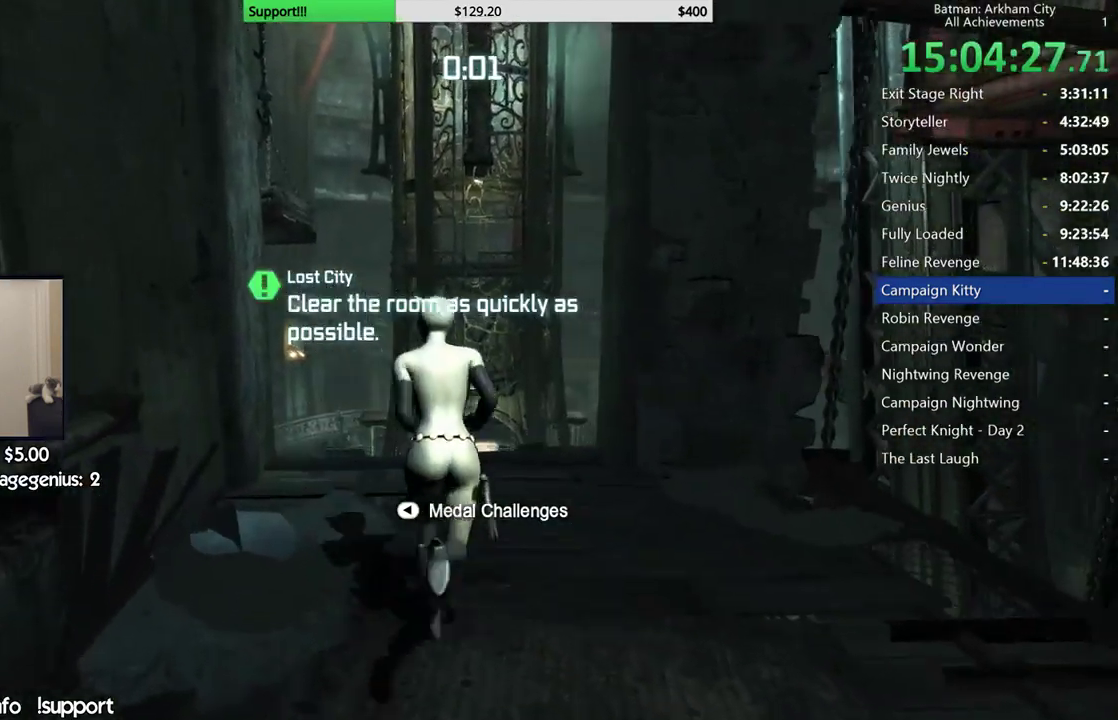
{"buttons": [], "left_stick": "up", "right_stick": "center", "button_events": [[400, "A", "up"]]}
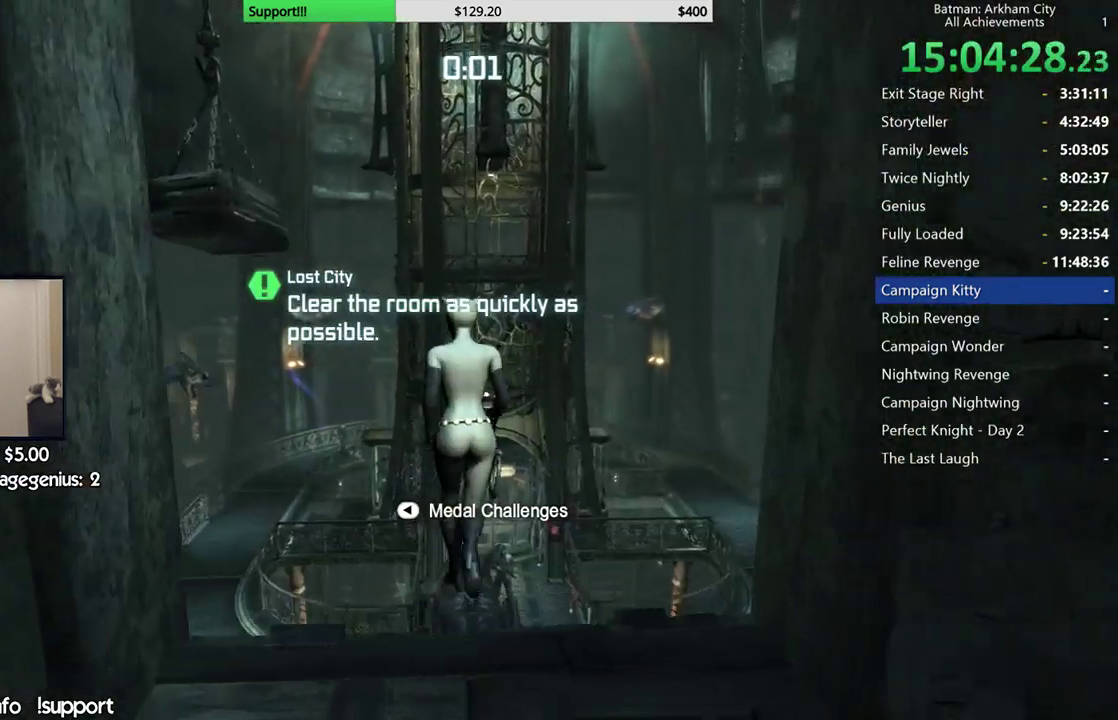
{"buttons": [], "left_stick": "center", "right_stick": "left", "button_events": []}
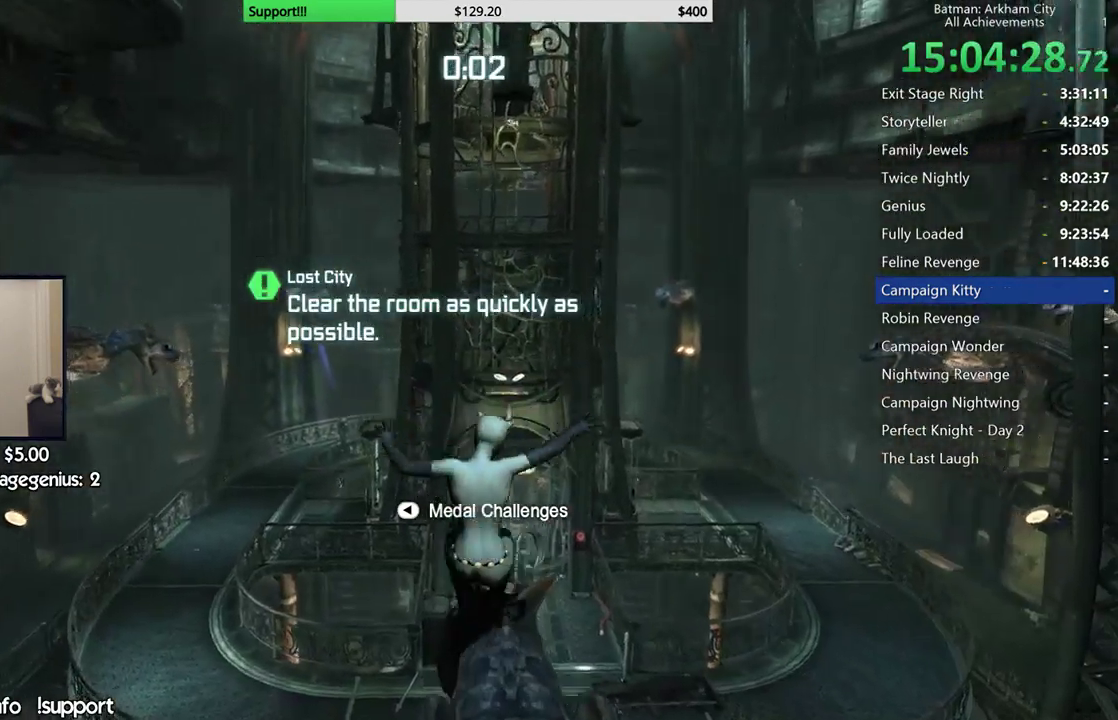
{"buttons": [], "left_stick": "center", "right_stick": "center", "button_events": []}
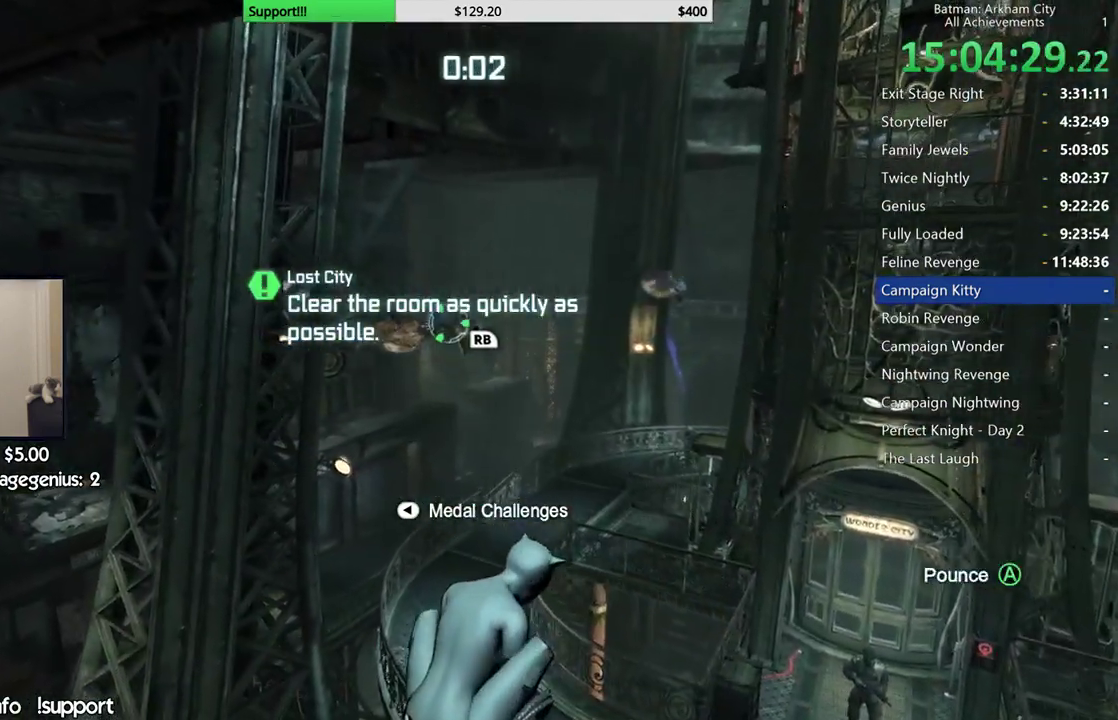
{"buttons": [], "left_stick": "center", "right_stick": "center", "button_events": []}
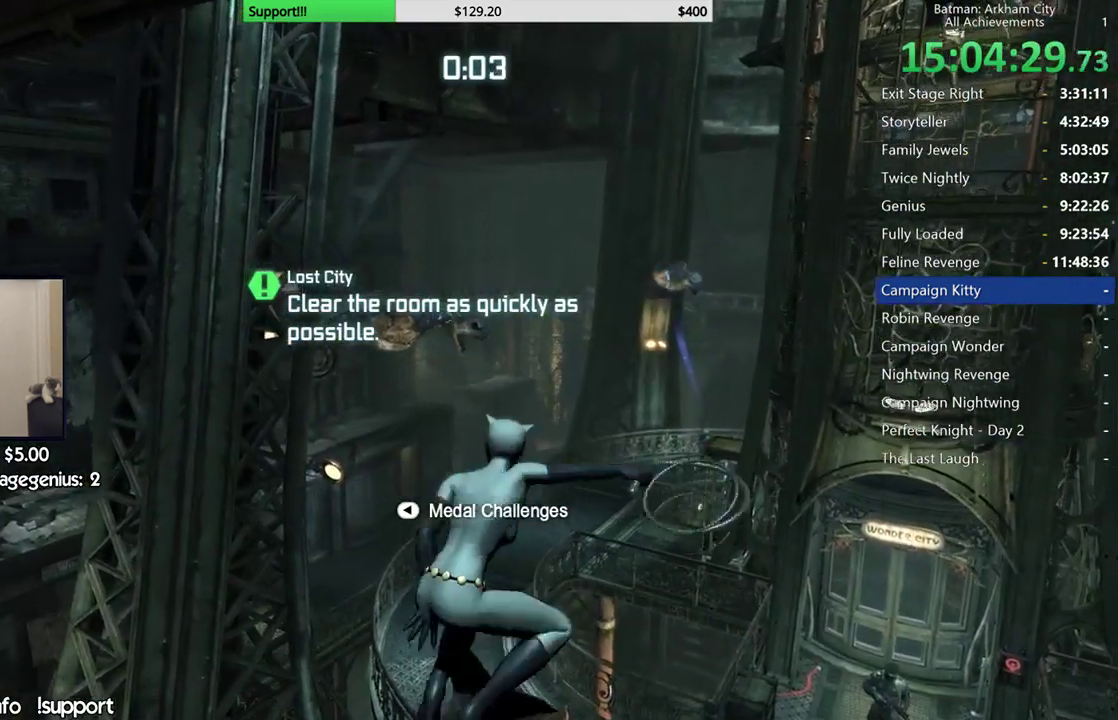
{"buttons": [], "left_stick": "center", "right_stick": "center", "button_events": []}
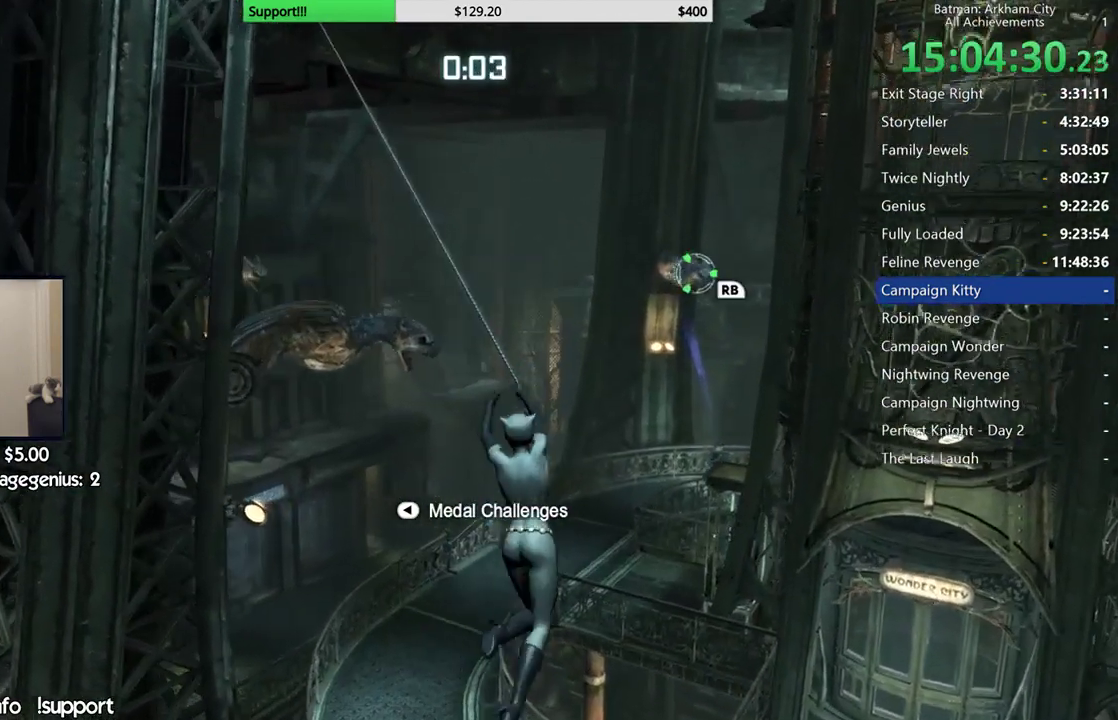
{"buttons": [], "left_stick": "center", "right_stick": "center", "button_events": []}
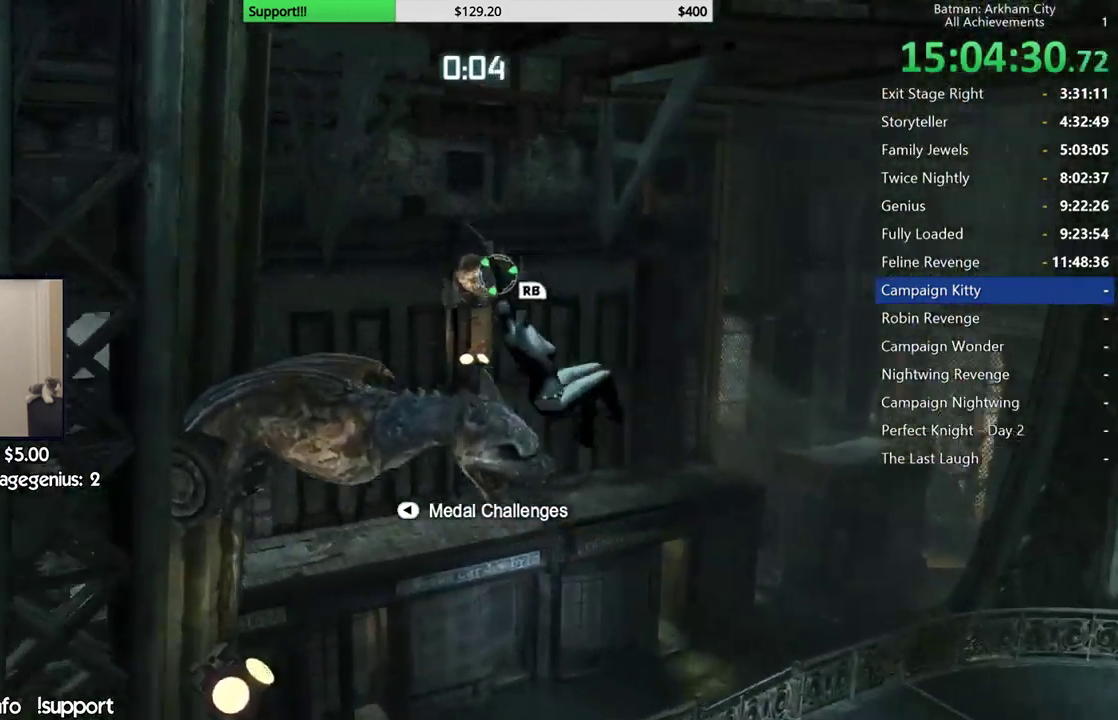
{"buttons": [], "left_stick": "center", "right_stick": "center", "button_events": []}
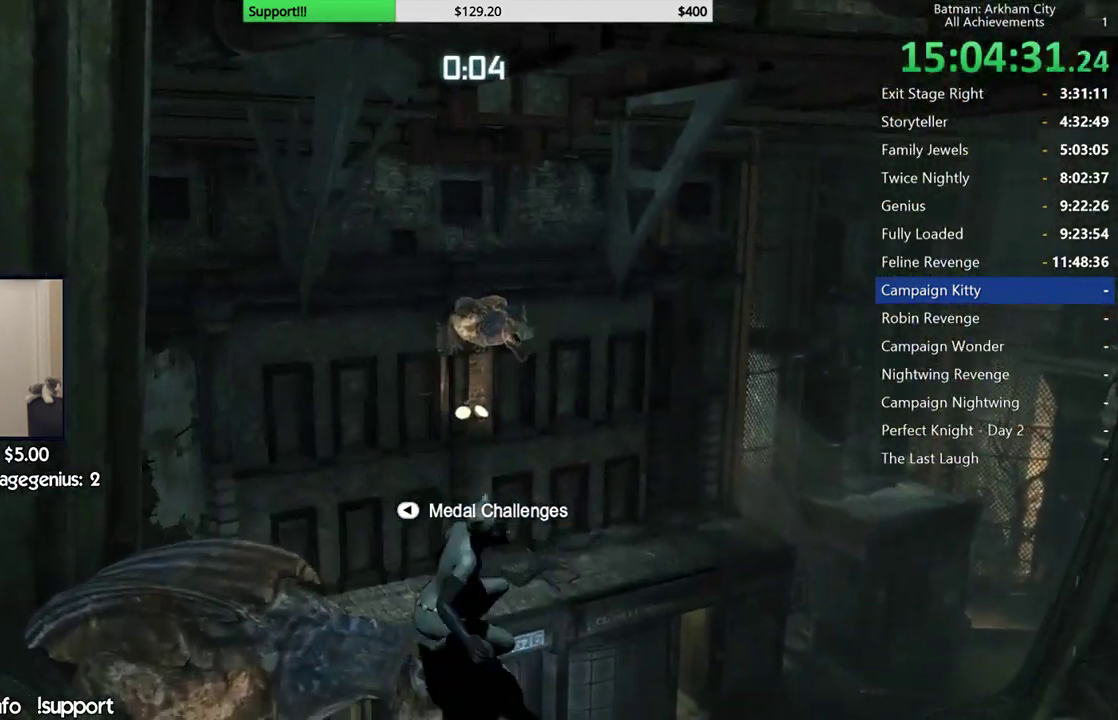
{"buttons": [], "left_stick": "center", "right_stick": "center", "button_events": []}
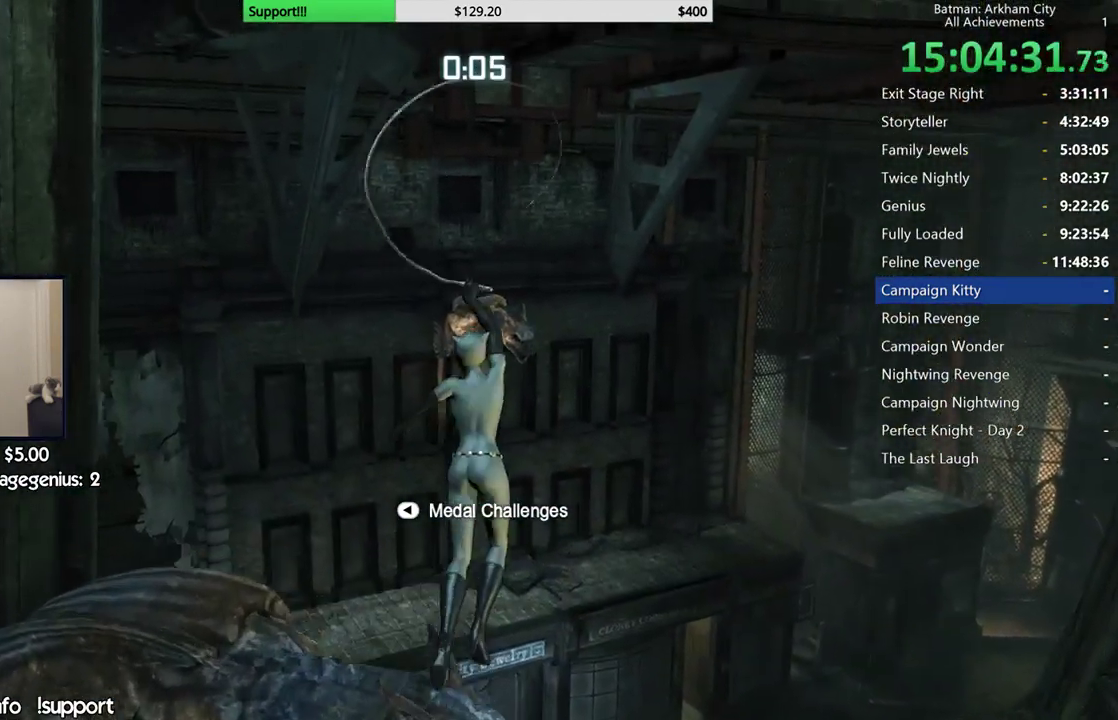
{"buttons": [], "left_stick": "center", "right_stick": "down-right", "button_events": []}
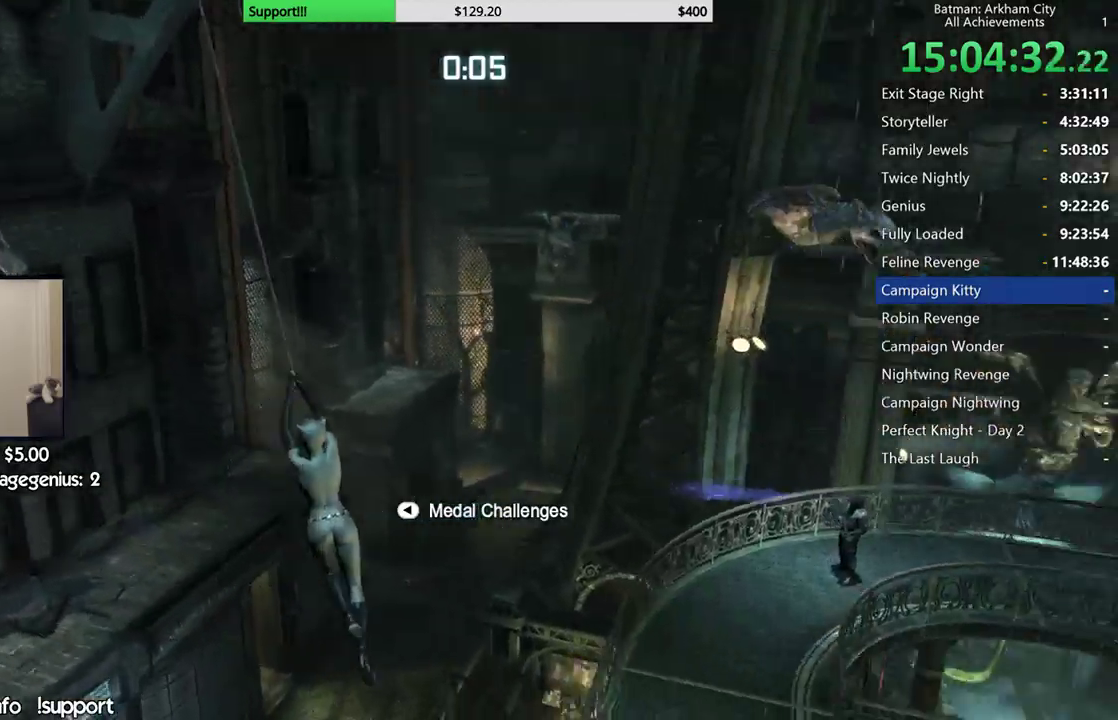
{"buttons": [], "left_stick": "center", "right_stick": "center", "button_events": []}
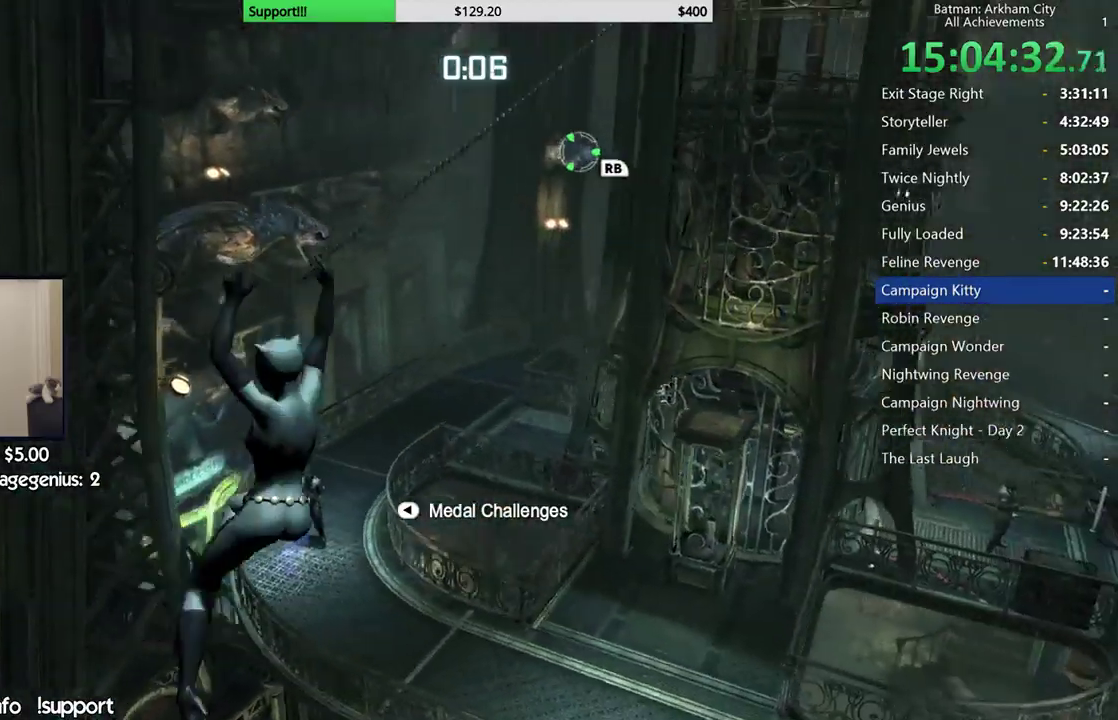
{"buttons": [], "left_stick": "center", "right_stick": "center", "button_events": []}
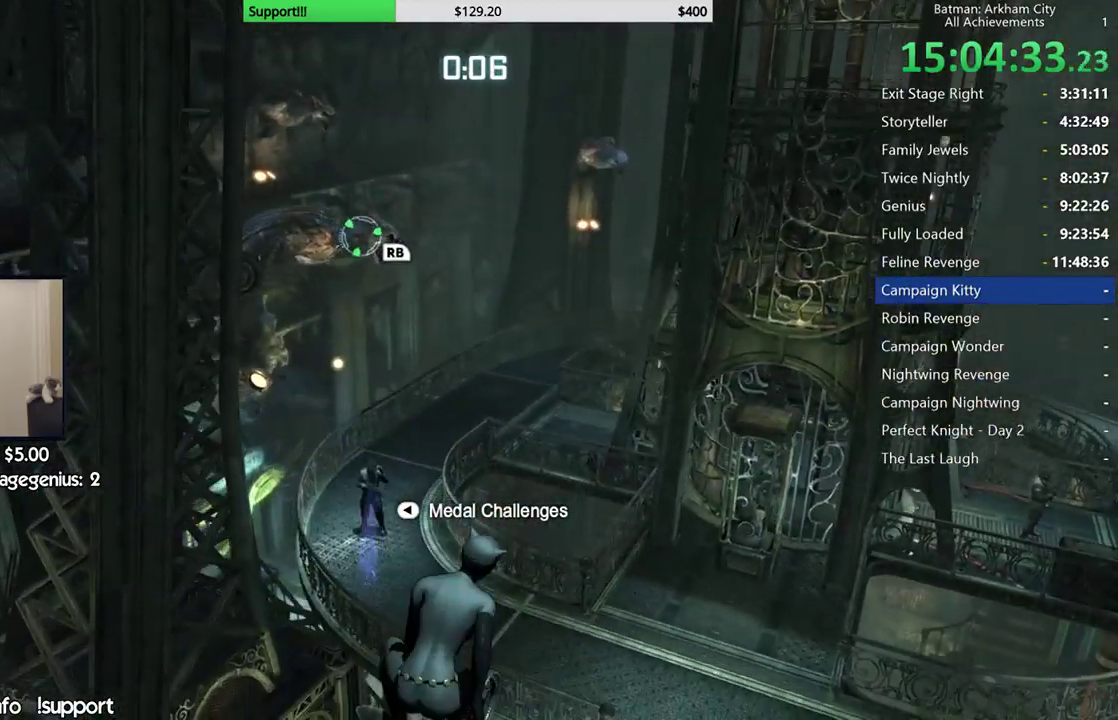
{"buttons": [], "left_stick": "center", "right_stick": "center", "button_events": []}
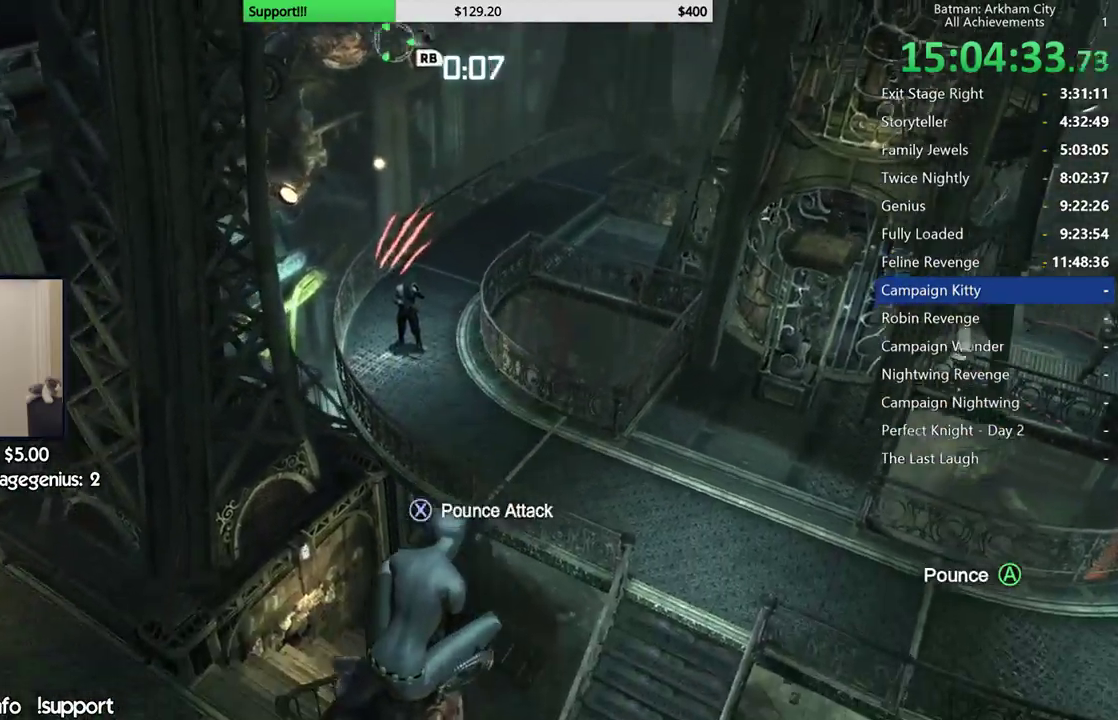
{"buttons": ["X"], "left_stick": "center", "right_stick": "center", "button_events": [[383, "X", "down"]]}
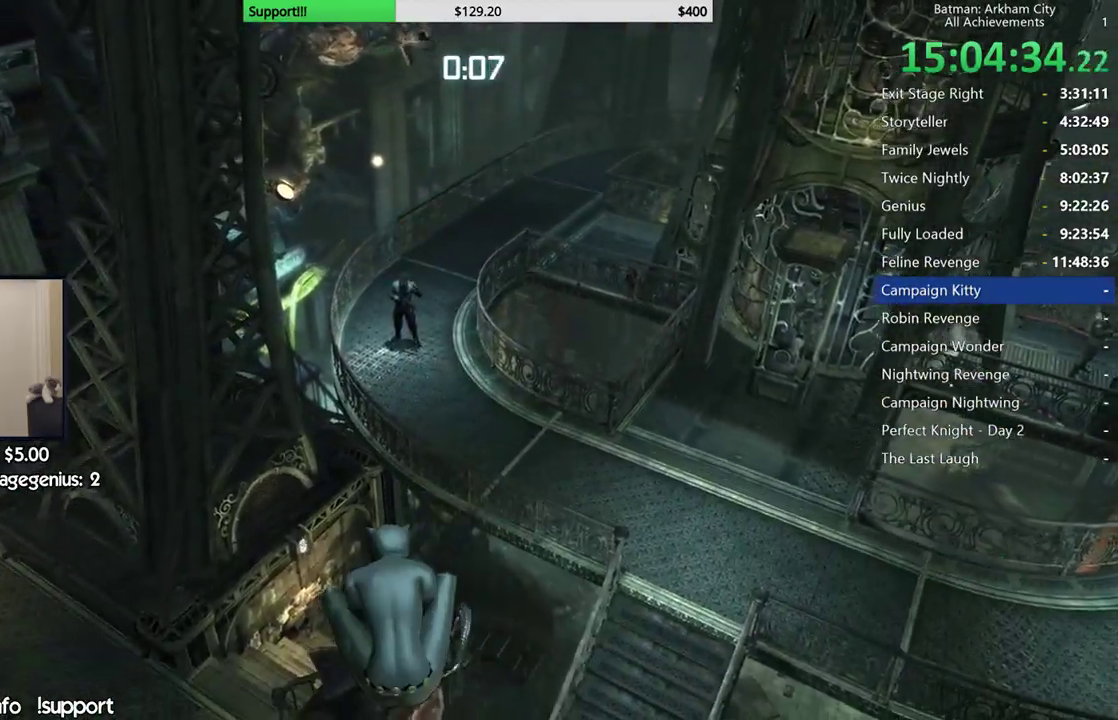
{"buttons": [], "left_stick": "center", "right_stick": "center", "button_events": [[483, "X", "up"]]}
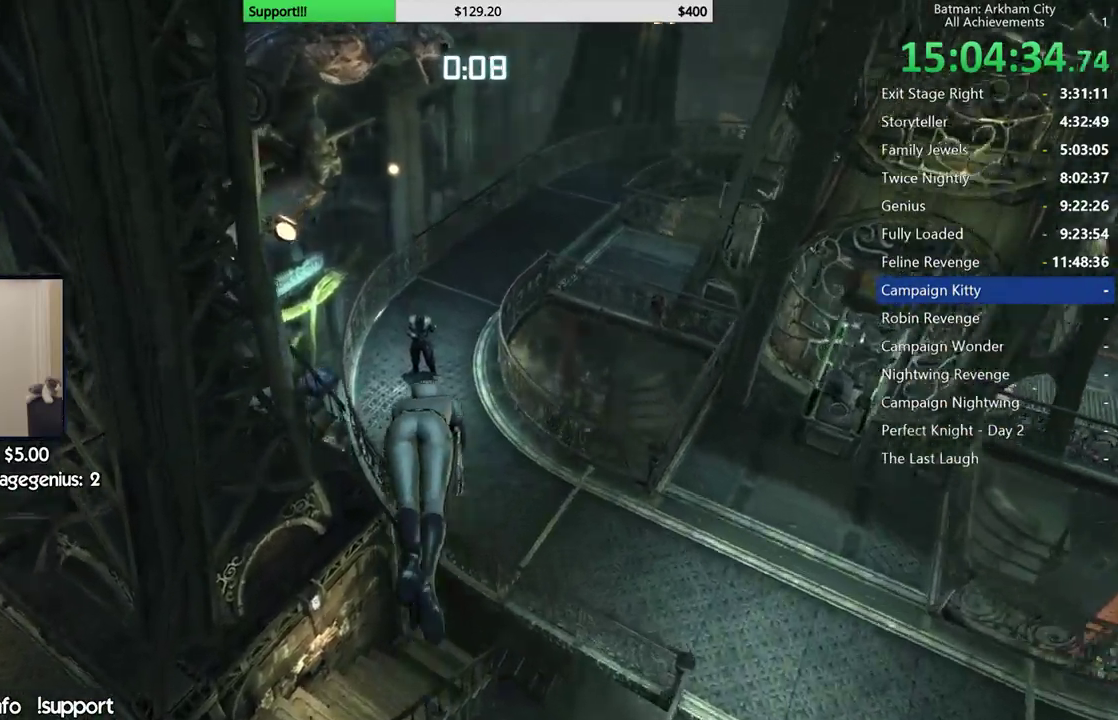
{"buttons": ["R2"], "left_stick": "center", "right_stick": "up-right", "button_events": [[267, "R2", "down"]]}
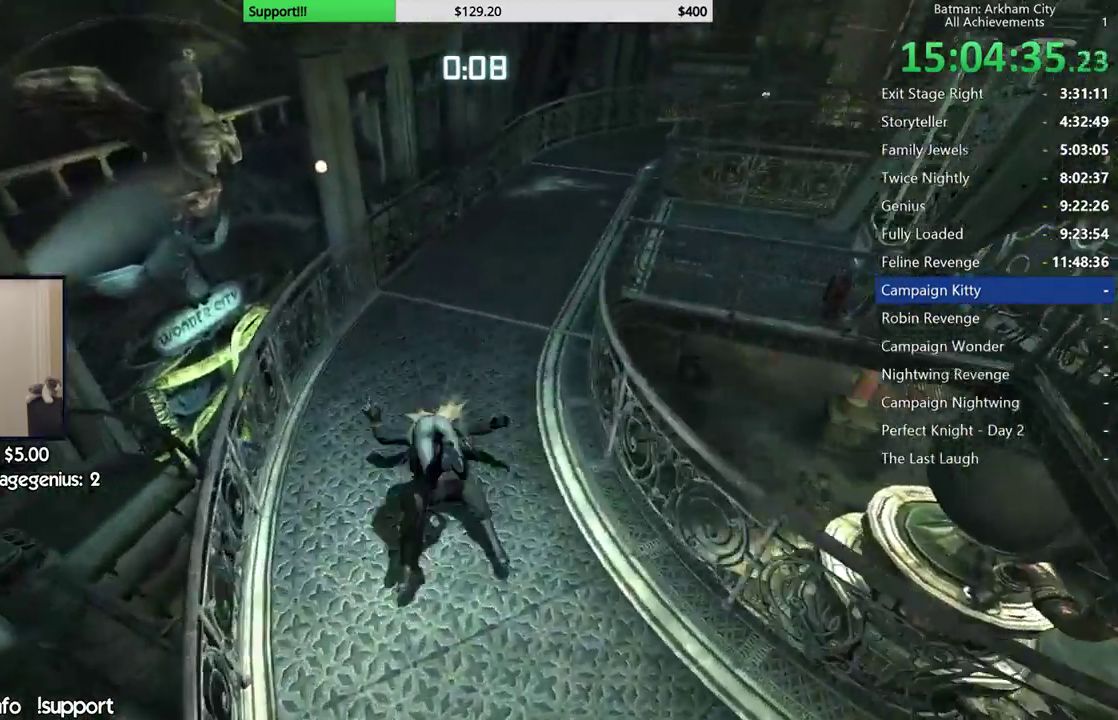
{"buttons": ["Y", "R2"], "left_stick": "center", "right_stick": "center", "button_events": [[383, "Y", "down"]]}
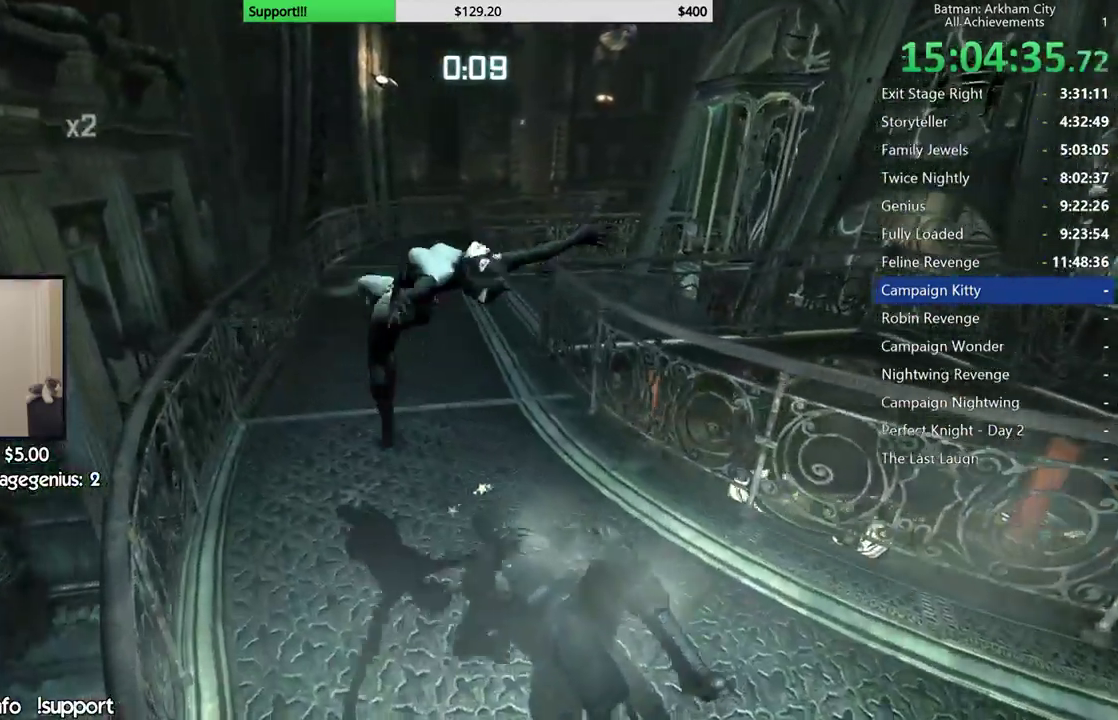
{"buttons": ["Y", "R2"], "left_stick": "center", "right_stick": "center", "button_events": [[17, "Y", "up"], [67, "Y", "down"], [200, "Y", "up"], [267, "Y", "down"], [350, "Y", "up"], [433, "Y", "down"]]}
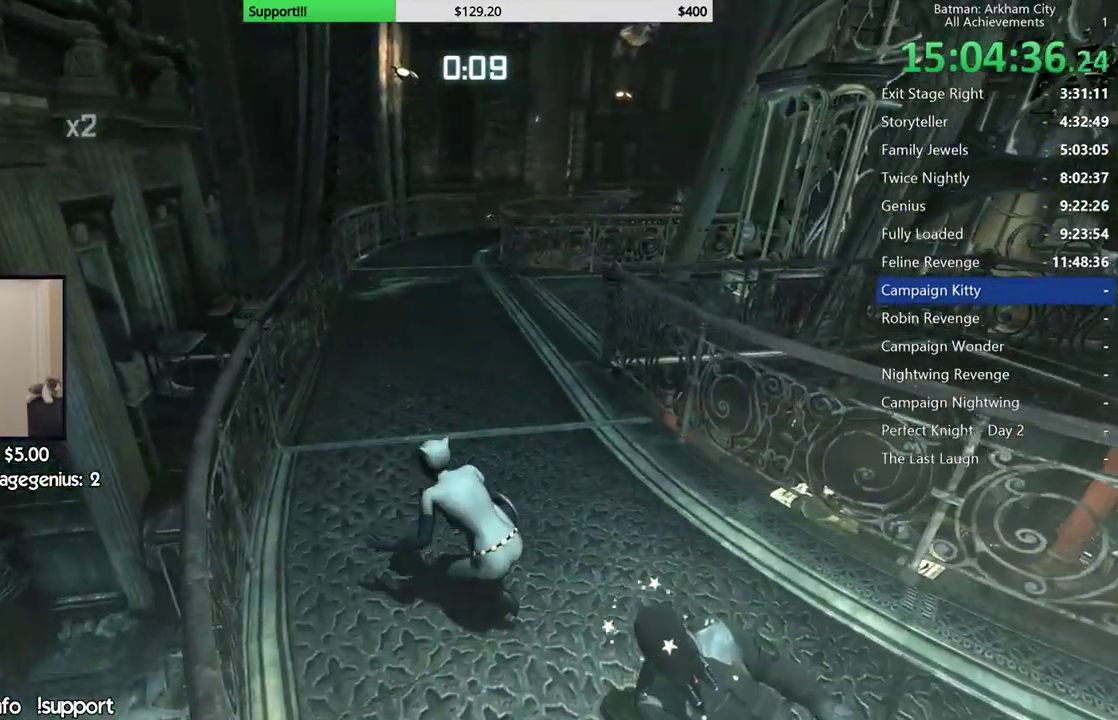
{"buttons": ["R2"], "left_stick": "center", "right_stick": "center", "button_events": [[33, "Y", "up"], [100, "Y", "down"], [200, "Y", "up"], [300, "Y", "down"], [367, "Y", "up"]]}
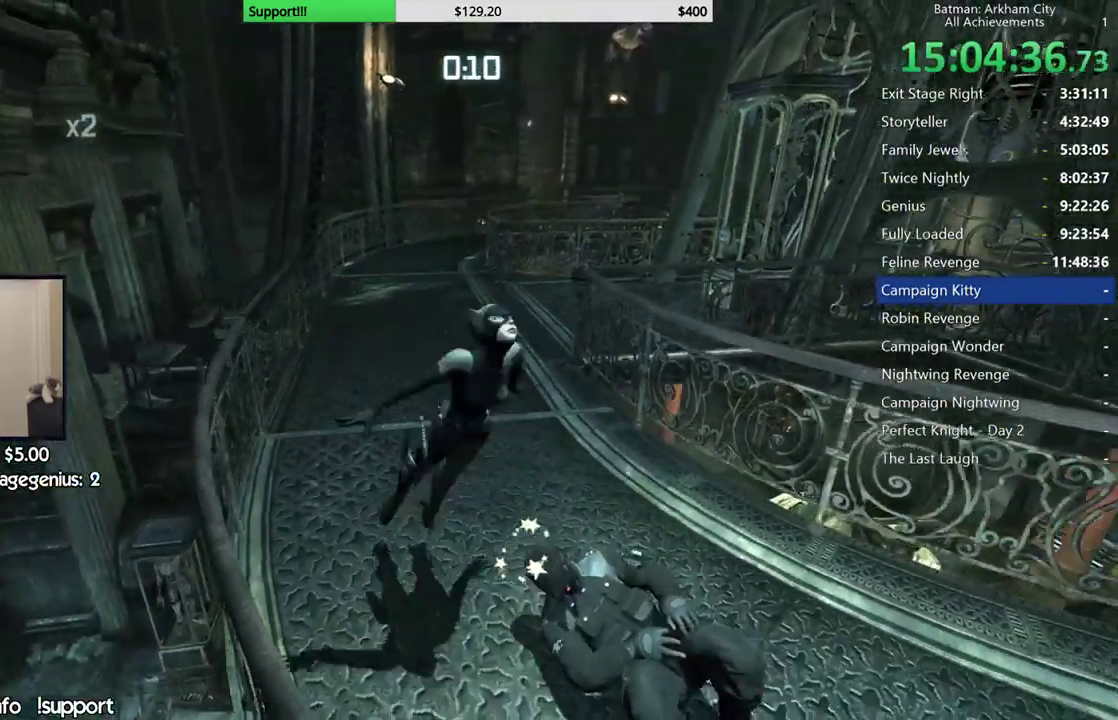
{"buttons": ["R2"], "left_stick": "center", "right_stick": "center", "button_events": []}
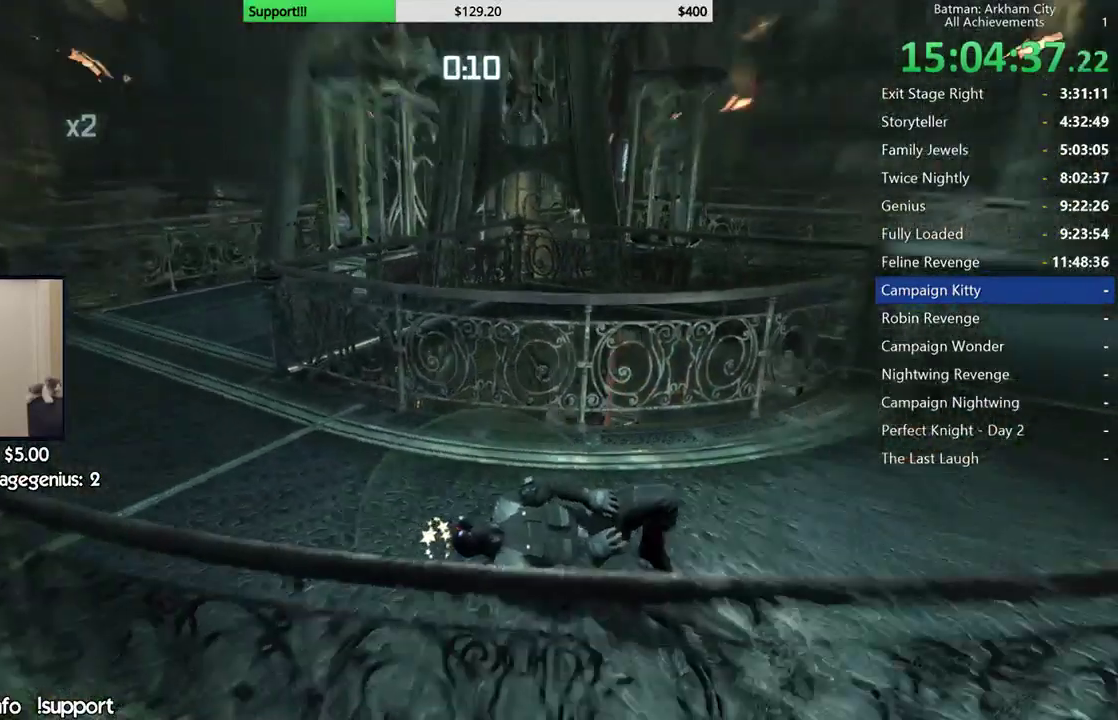
{"buttons": ["R2"], "left_stick": "center", "right_stick": "center", "button_events": []}
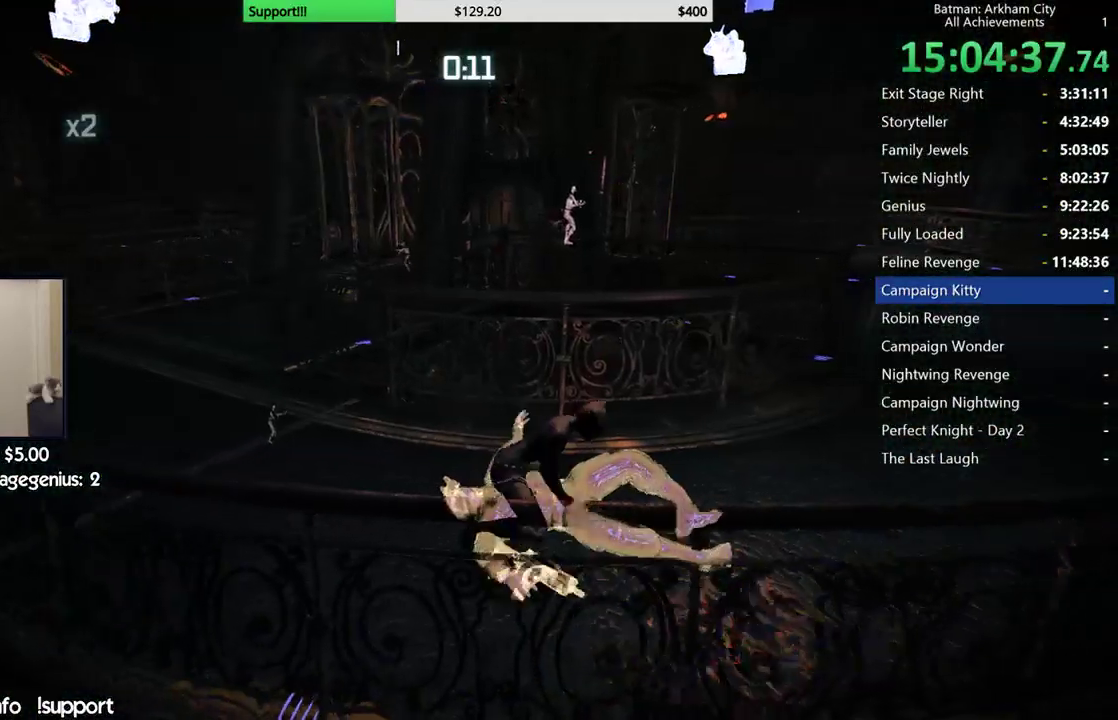
{"buttons": ["R2"], "left_stick": "center", "right_stick": "right", "button_events": []}
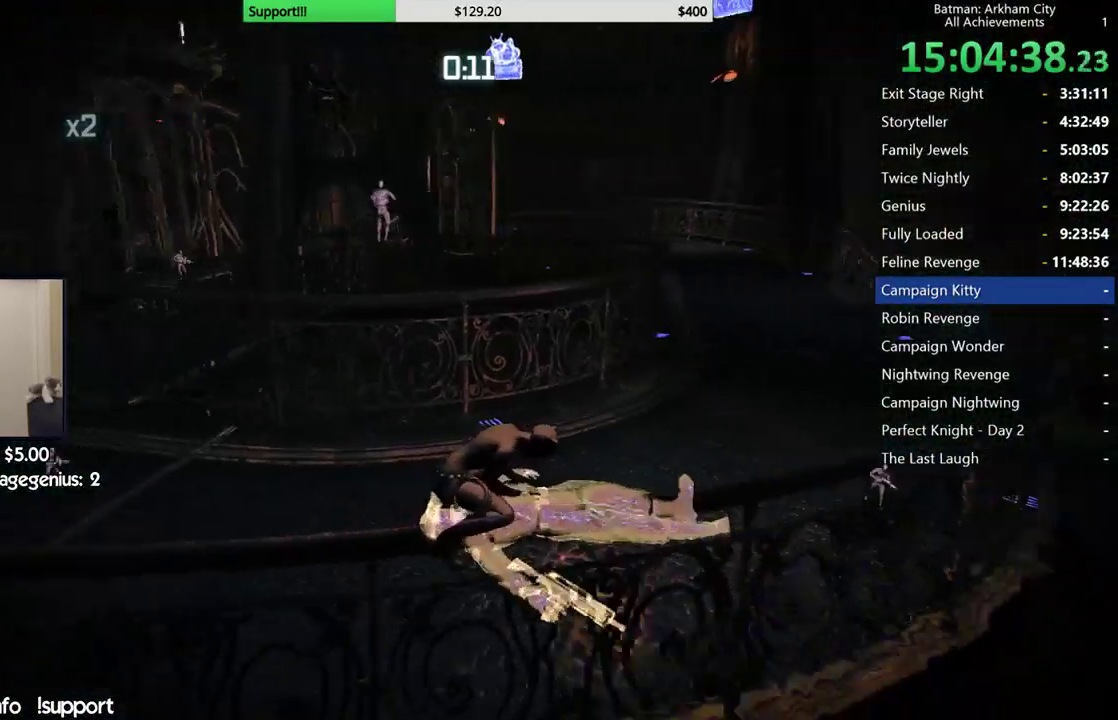
{"buttons": ["R2"], "left_stick": "center", "right_stick": "center", "button_events": []}
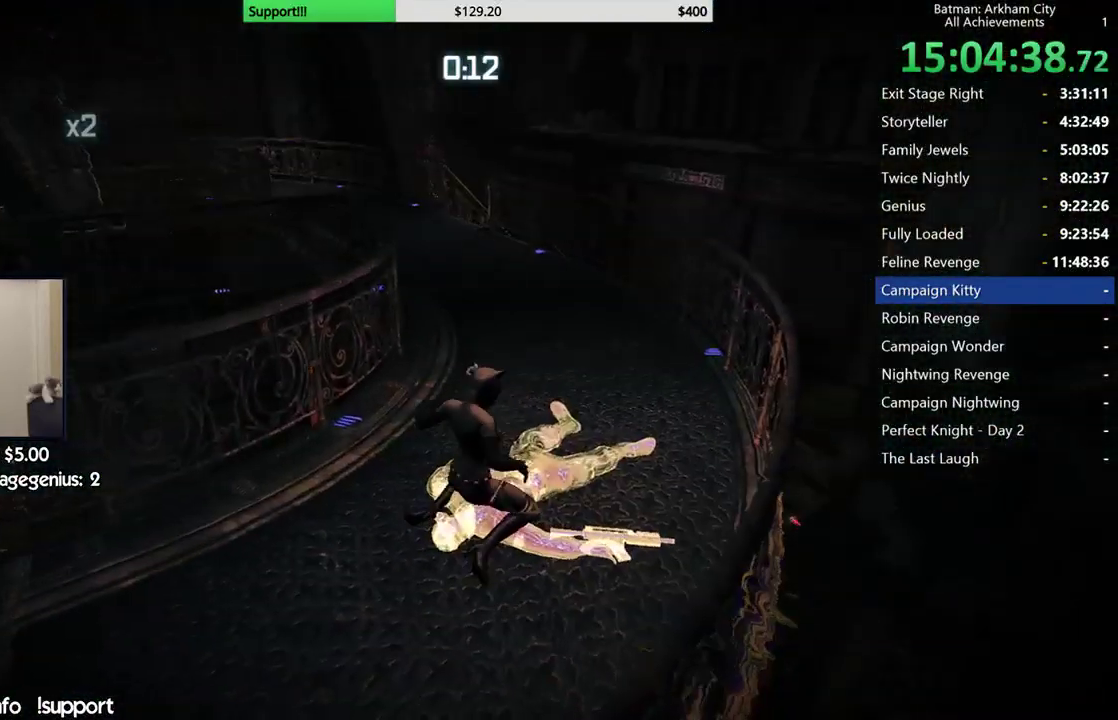
{"buttons": ["R2"], "left_stick": "center", "right_stick": "left", "button_events": []}
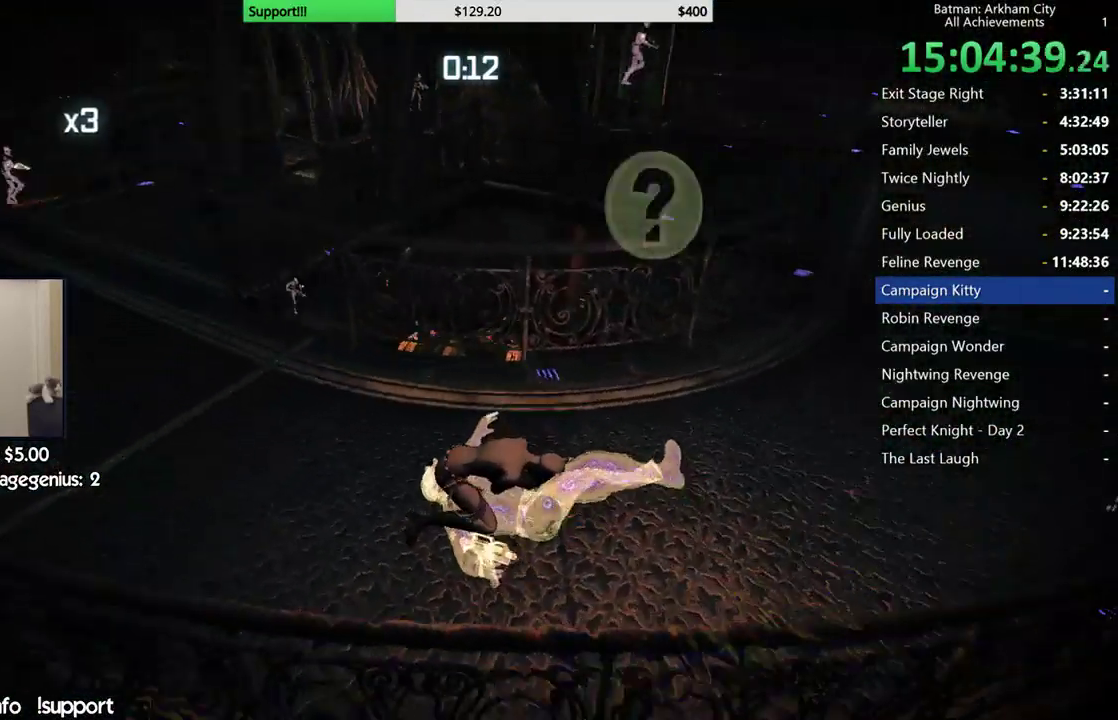
{"buttons": ["R2"], "left_stick": "up-left", "right_stick": "center", "button_events": []}
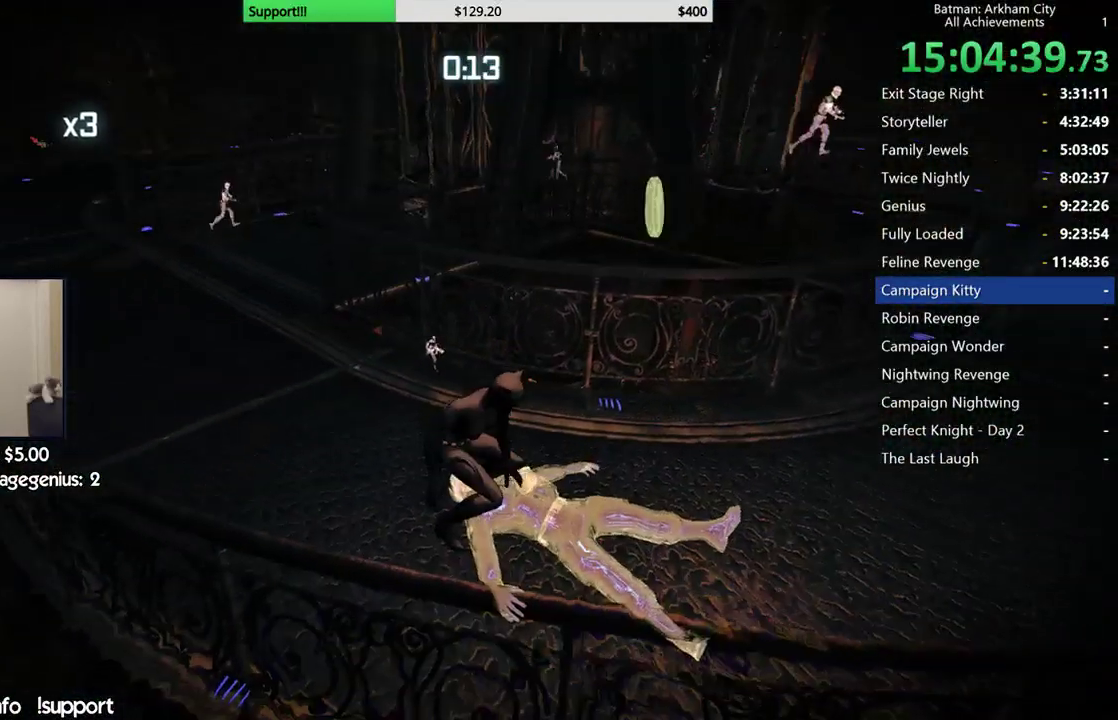
{"buttons": ["R2"], "left_stick": "left", "right_stick": "center", "button_events": []}